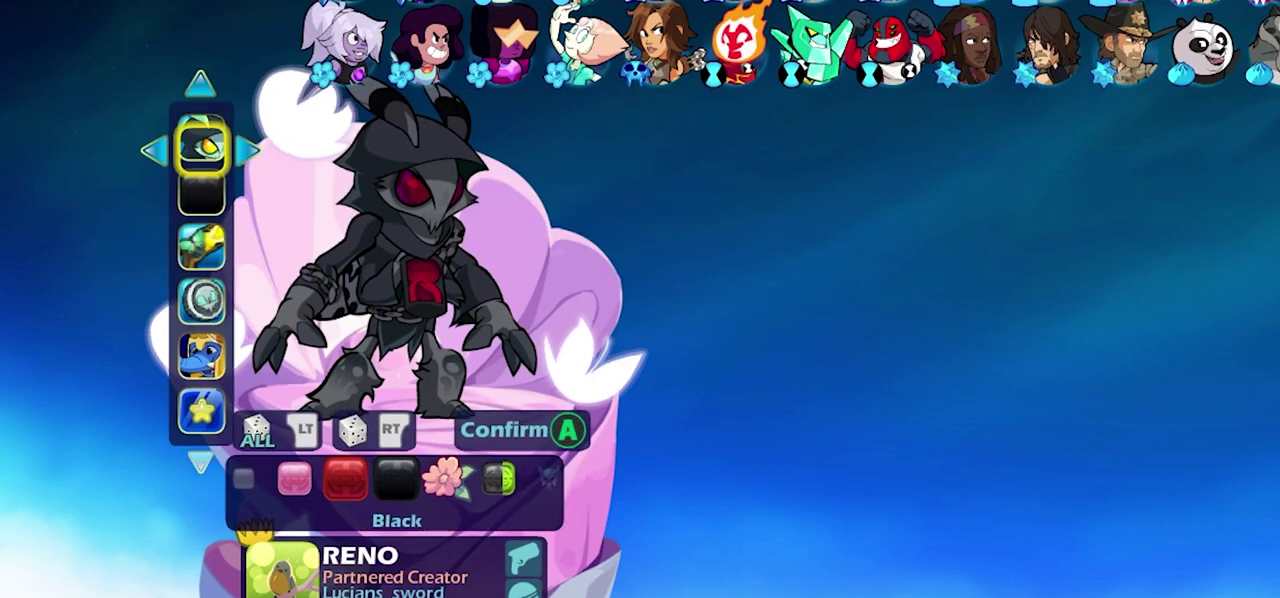
Gameplay with a controller (PlayStation layout); each line is a JSON object with the inputs held at the frame after it (dt_ms = milliseconds from this image to that frame). "events" lists button and stick changes between this image and that frame as [ms after this image, input, new state], when the widget could be followed in between. Not read: L3 R3 left_stick right_stick.
{"dt_ms": 600, "buttons": ["DPAD_RIGHT"], "events": [[67, "DPAD_DOWN", "up"], [167, "DPAD_DOWN", "down"], [233, "DPAD_DOWN", "up"], [533, "DPAD_RIGHT", "down"]]}
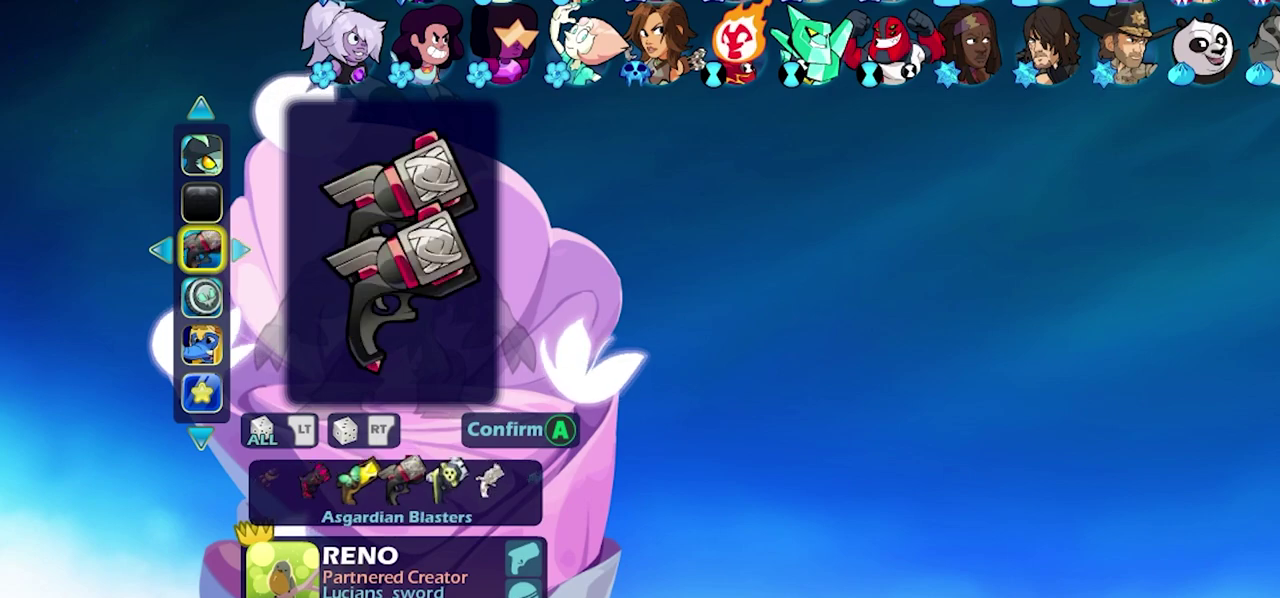
{"dt_ms": 300, "buttons": ["DPAD_RIGHT"], "events": [[17, "DPAD_RIGHT", "up"], [100, "DPAD_RIGHT", "down"], [183, "DPAD_RIGHT", "up"], [267, "DPAD_RIGHT", "down"]]}
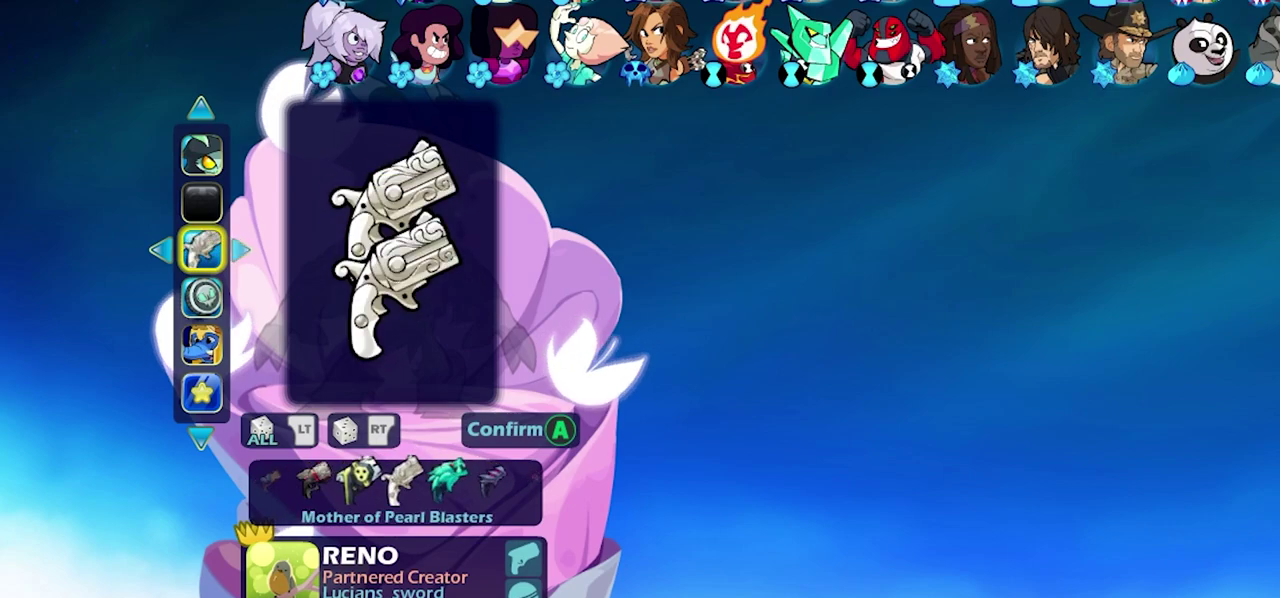
{"dt_ms": 700, "buttons": [], "events": [[17, "DPAD_RIGHT", "up"], [100, "DPAD_RIGHT", "down"], [167, "DPAD_RIGHT", "up"], [250, "DPAD_RIGHT", "down"], [317, "DPAD_RIGHT", "up"], [400, "DPAD_RIGHT", "down"], [467, "DPAD_RIGHT", "up"], [550, "DPAD_RIGHT", "down"], [600, "DPAD_RIGHT", "up"]]}
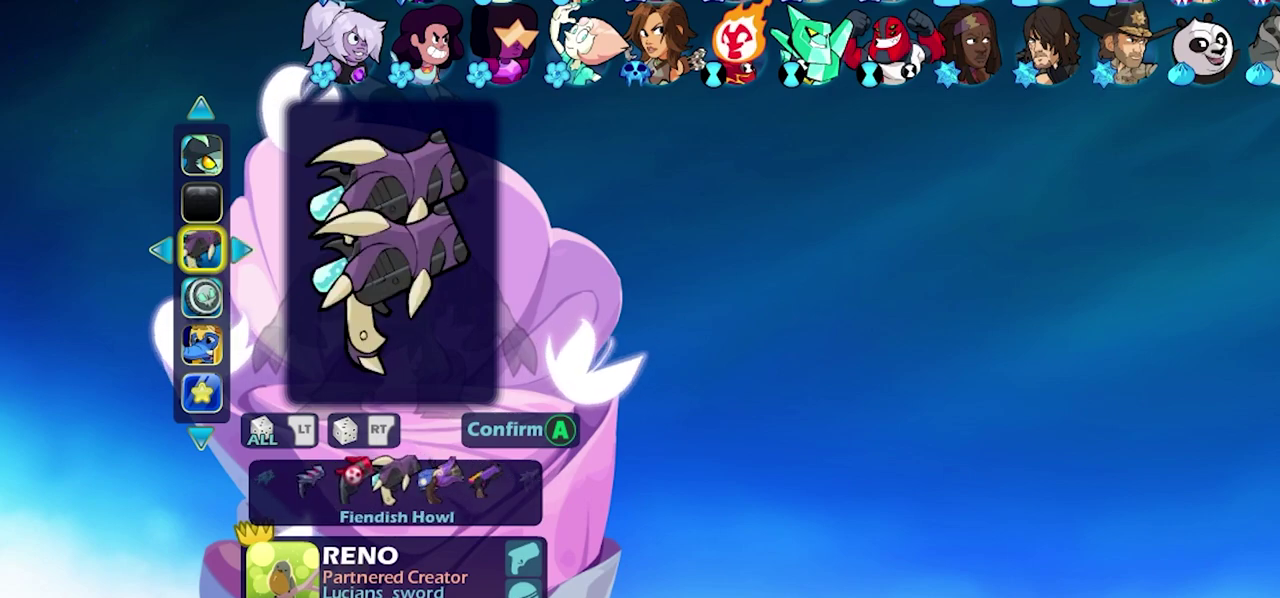
{"dt_ms": 400, "buttons": ["DPAD_LEFT"], "events": [[167, "DPAD_LEFT", "down"], [283, "DPAD_LEFT", "up"], [383, "DPAD_LEFT", "down"]]}